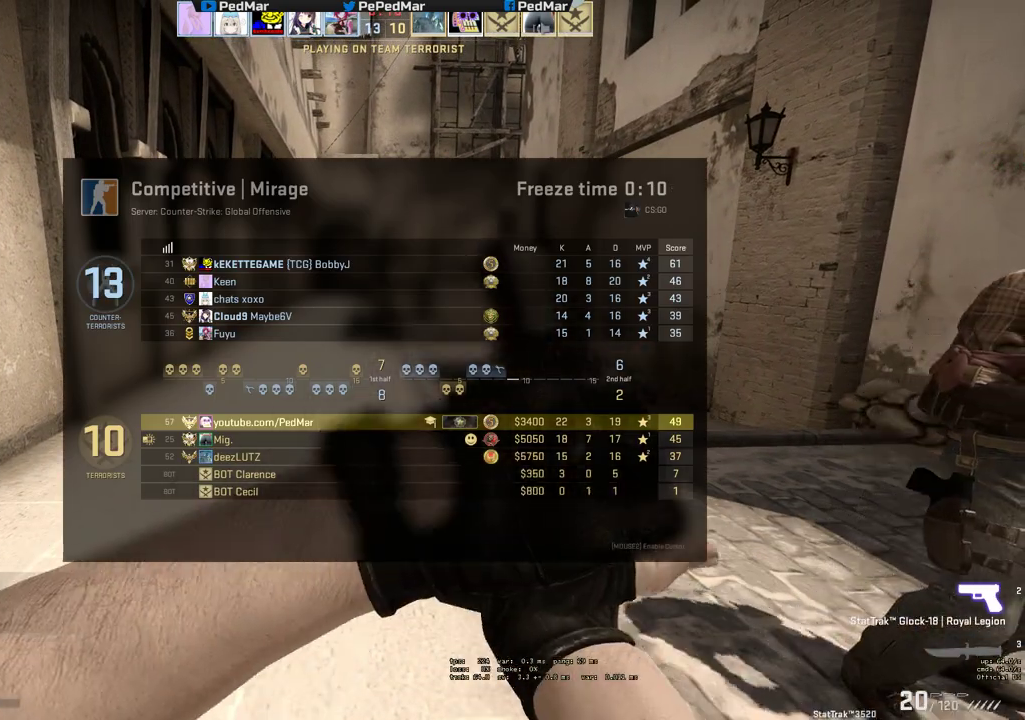
Gameplay with keyboard and mouse; each line is a JSON object with the keys and mouse buttons held at the frame after it. "events" lists presses ("down") and releases ("up") of "a", "c", "ctrl", "d", "e", "f", "q", "r", "s", "shift", "space", "tab", "w", "x", "z", "mouse_left", "mouse_wheel", "mouse_right", "mouse_mb4" and "mouse_mb5" between this image and that frame as [ms after this image, input, new state], when the widget could be followed in between. "mouse_left", "mouse_wheel", "mouse_right", "mouse_mb4", "mouse_mb5" = the "left", "wheel", "right", "mb4", "mb5" buttons of the "mouse" list. No other keys are recorded. "wheel" means that the mouse wheel is clicked or scrolled. Not read: mouse_move.
{"keys": ["w"], "mouse": [], "events": [[17, "tab", "up"]]}
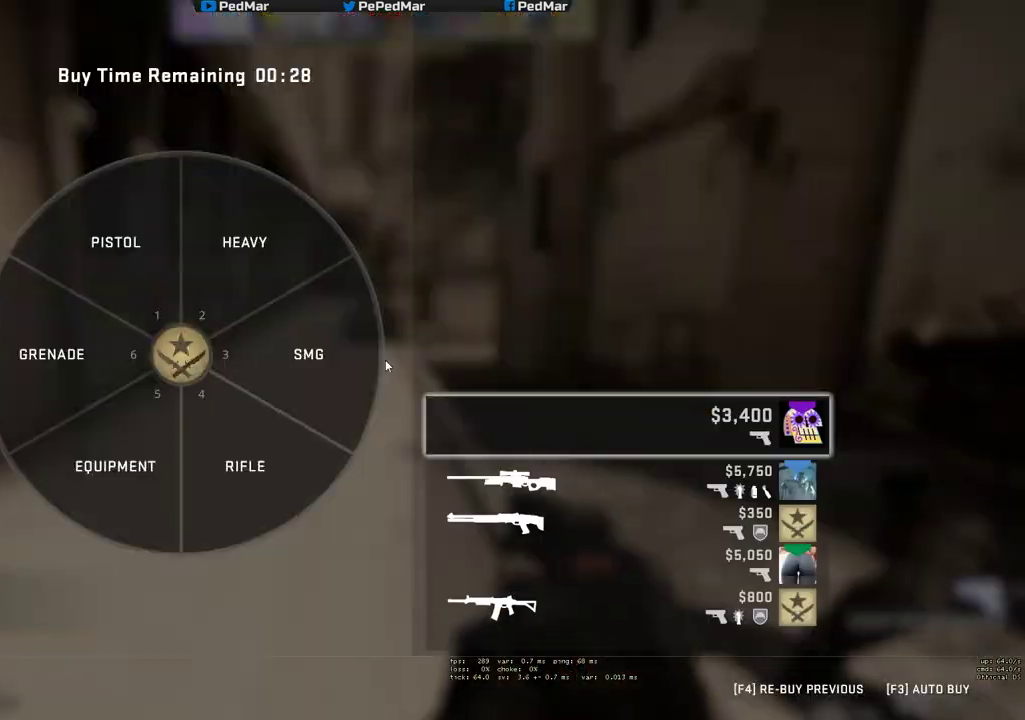
{"keys": ["w"], "mouse": [], "events": []}
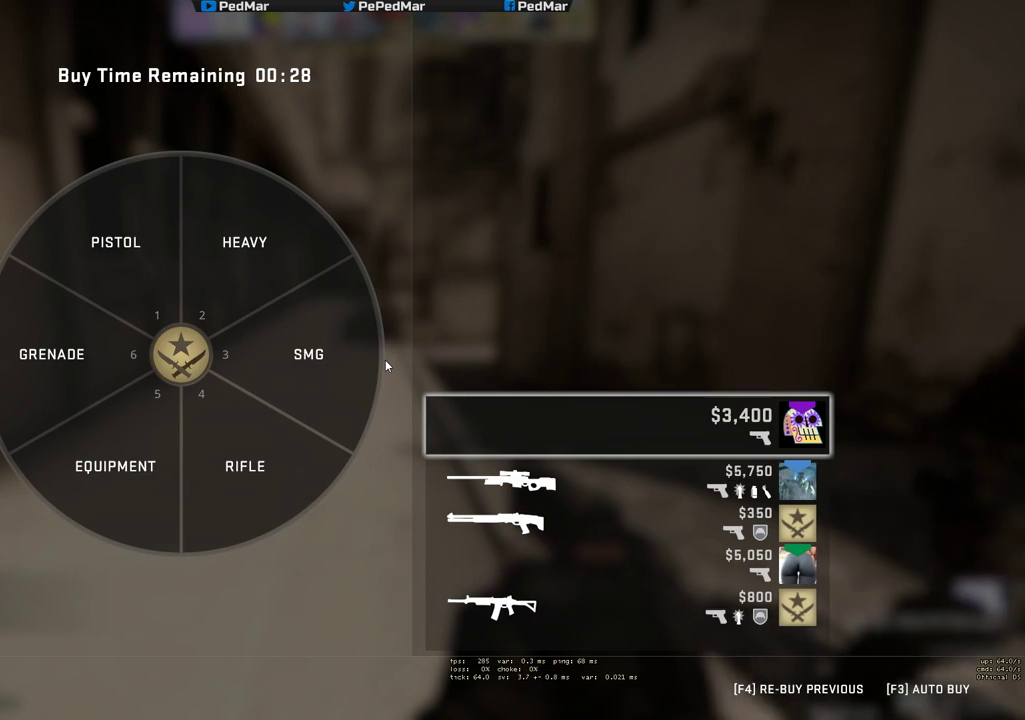
{"keys": ["w"], "mouse": [], "events": []}
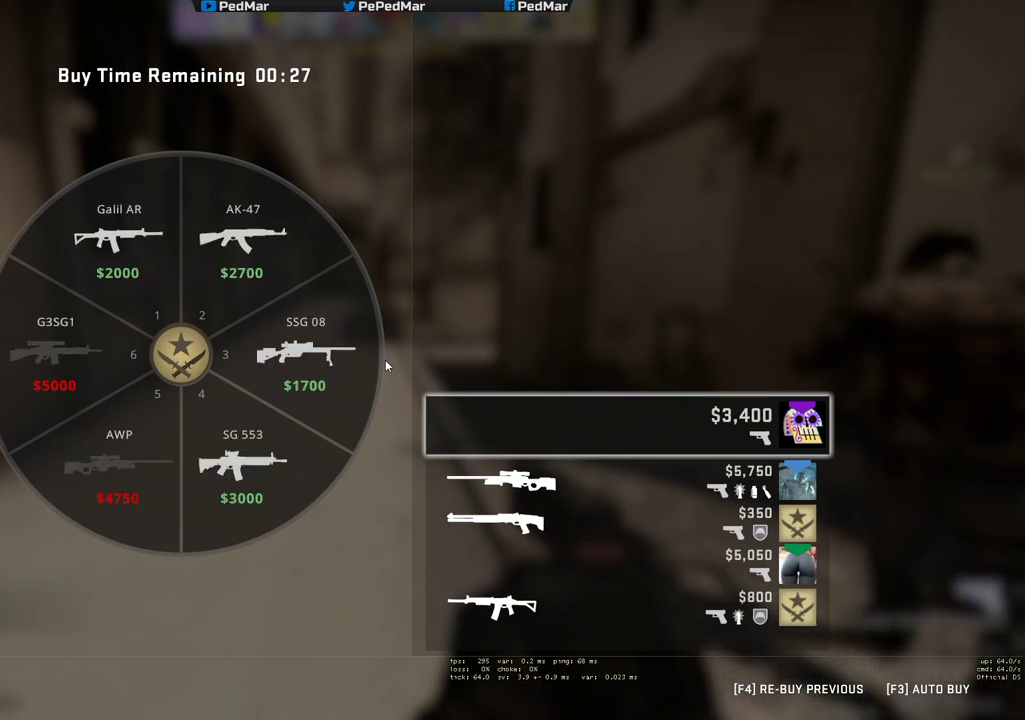
{"keys": ["w"], "mouse": [], "events": []}
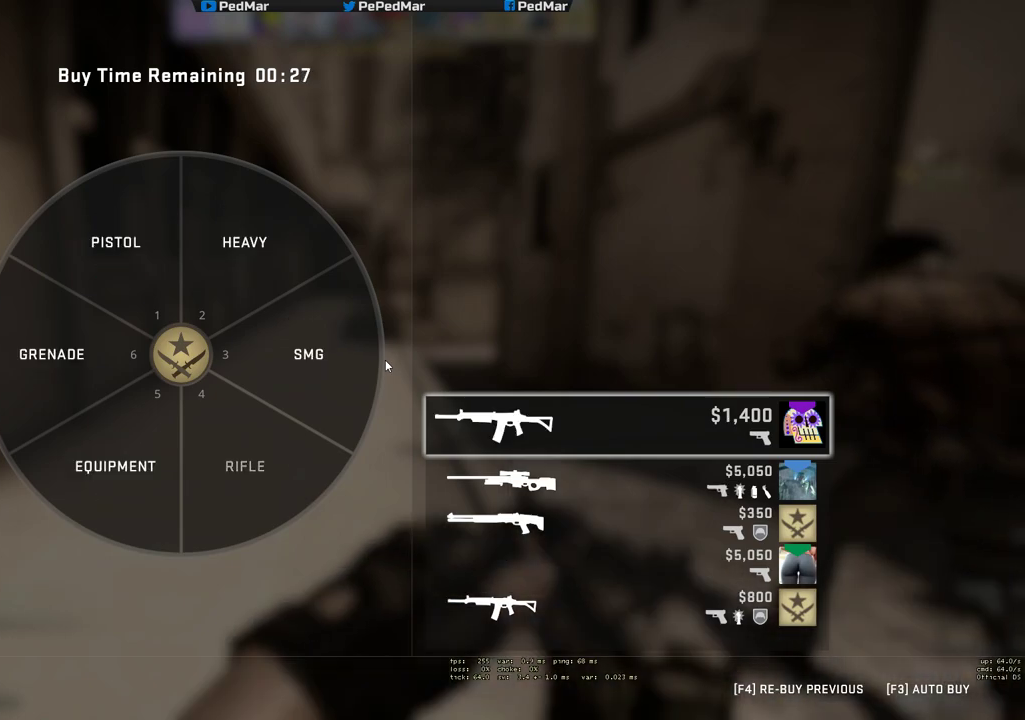
{"keys": ["w"], "mouse": [], "events": []}
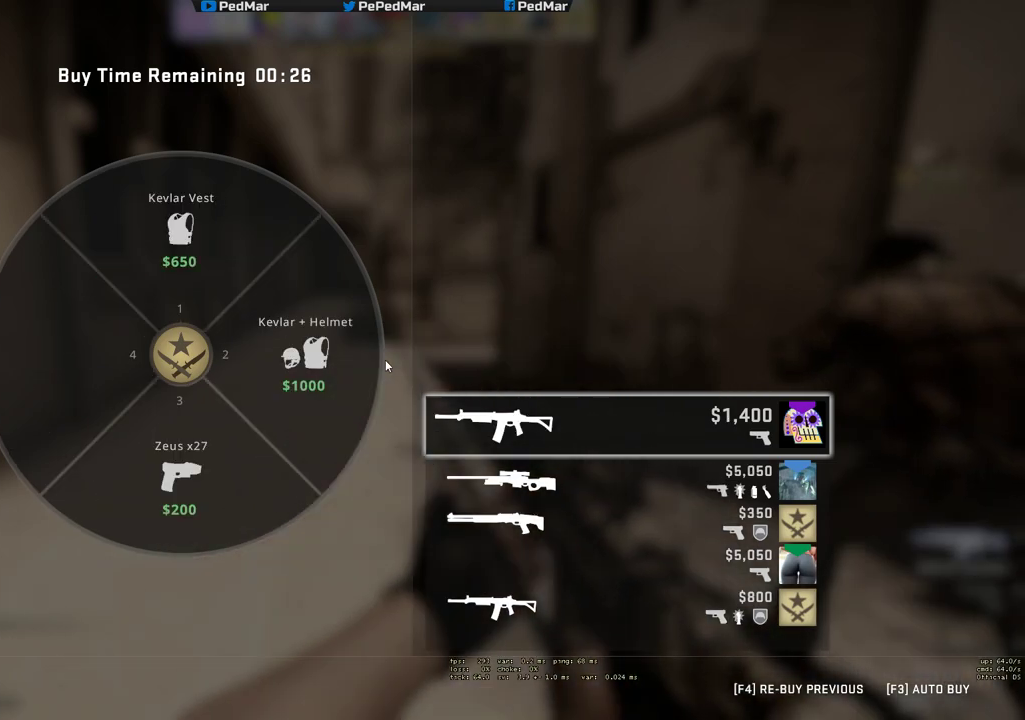
{"keys": [], "mouse": [], "events": [[317, "w", "up"]]}
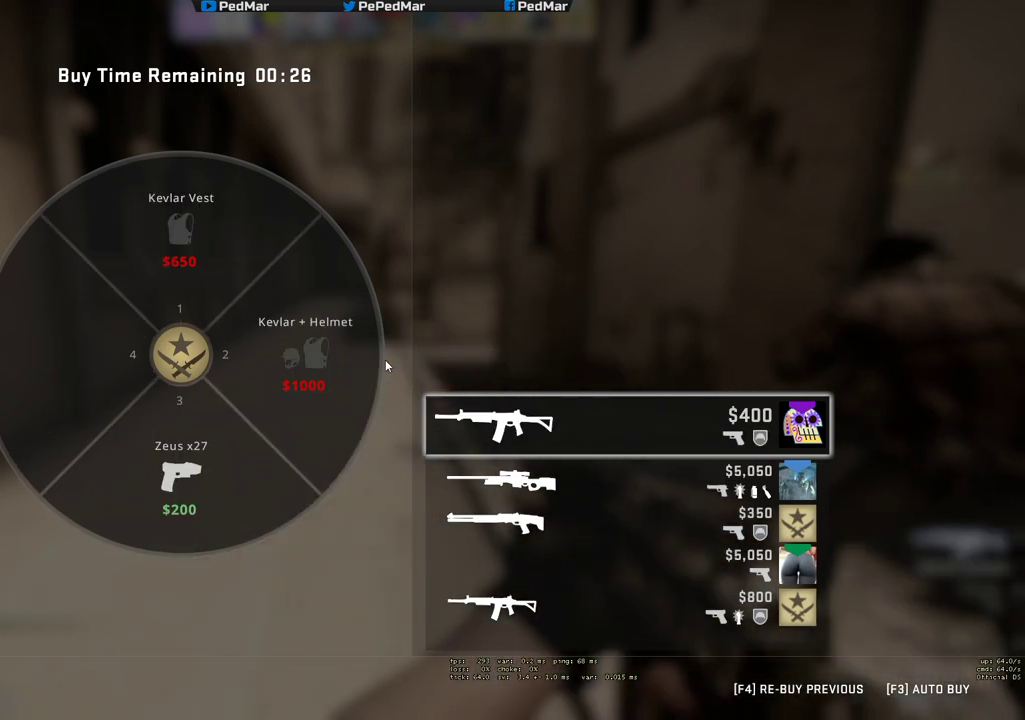
{"keys": [], "mouse": [], "events": []}
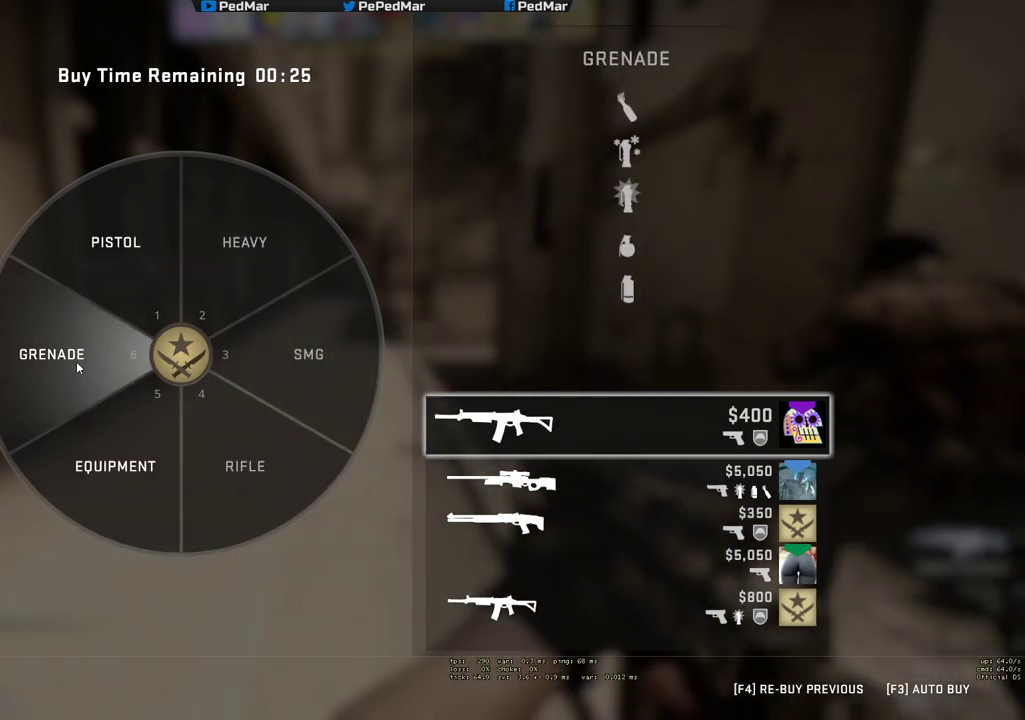
{"keys": [], "mouse": [], "events": [[17, "mouse_left", "down"], [67, "mouse_left", "up"]]}